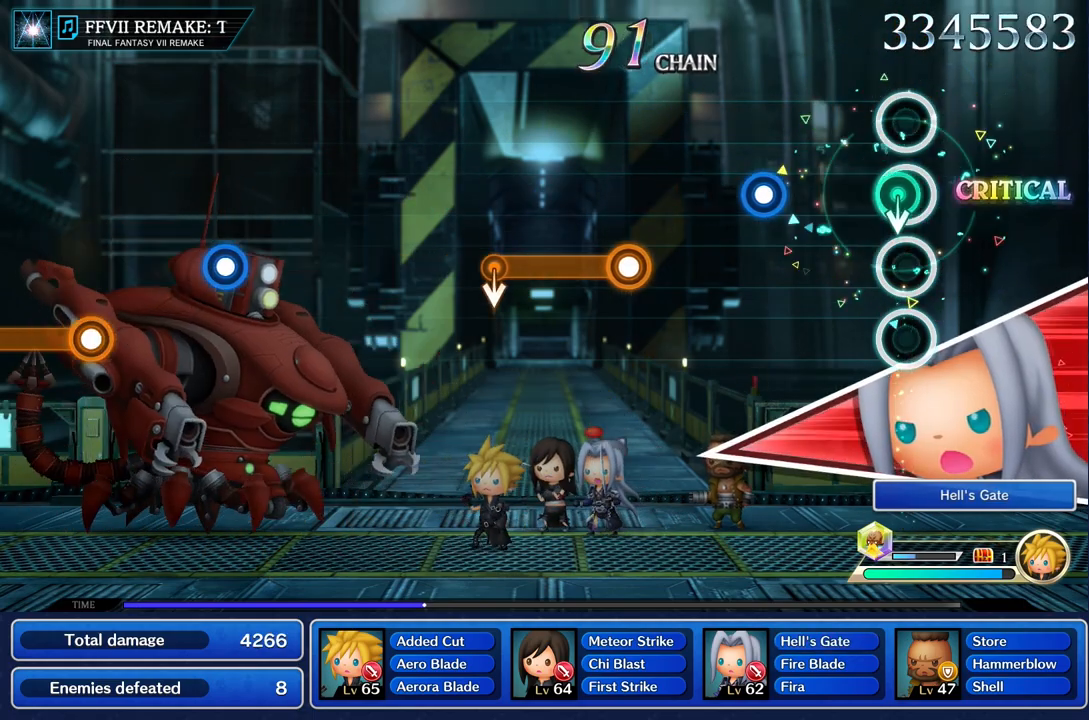
Gameplay with a controller (PlayStation layout); each line is a JSON object with the inputs held at the frame after it. "events" lists button and stick changes between this image and that frame as [ms after this image, input, new state], when the widget could be followed in between. Not read: L3 R1 R3.
{"buttons": ["R2"], "left_stick": "center", "right_stick": "center", "events": [[167, "left_stick", "center"], [417, "R2", "down"]]}
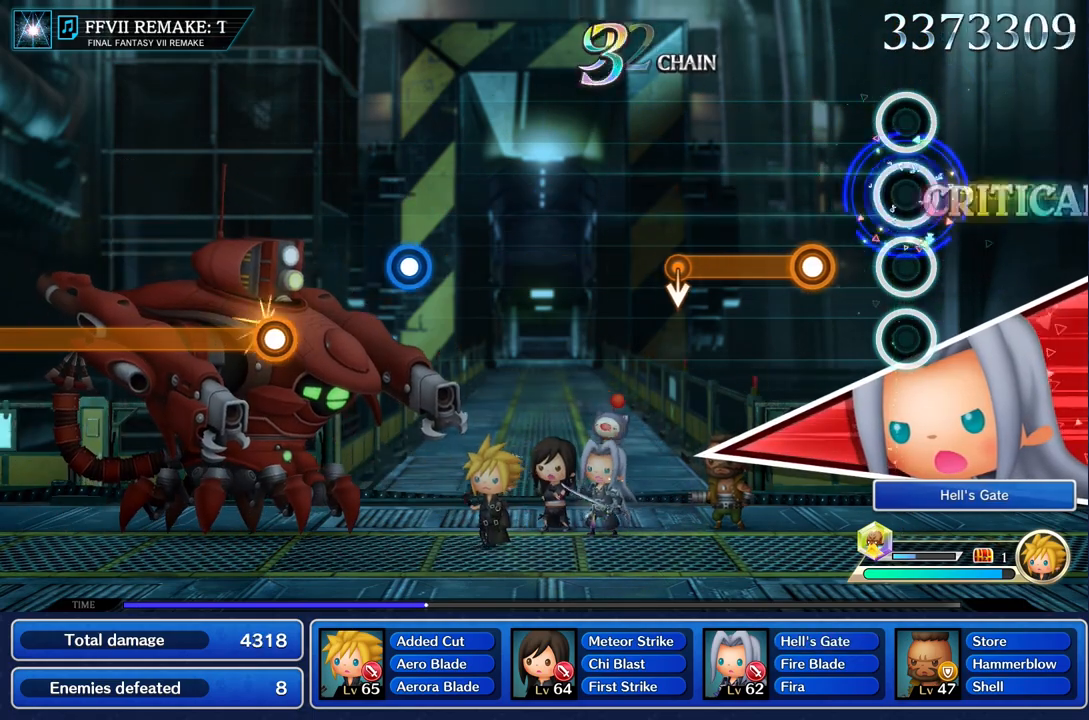
{"buttons": ["R2"], "left_stick": "center", "right_stick": "center", "events": [[67, "R2", "up"], [317, "R2", "down"]]}
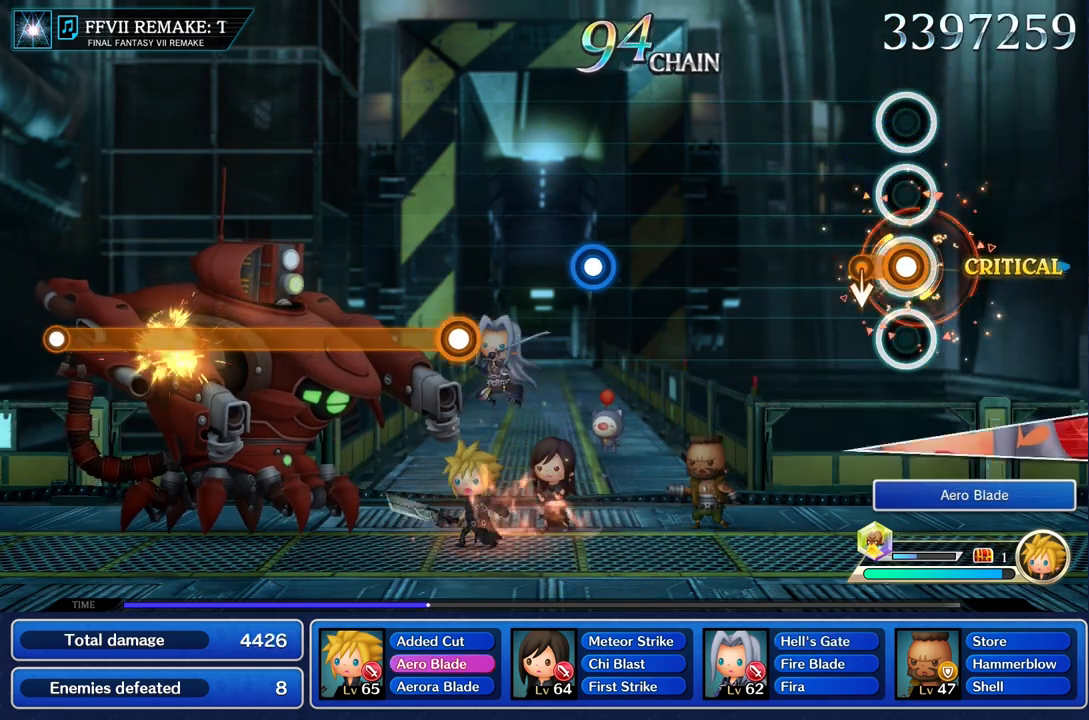
{"buttons": [], "left_stick": "center", "right_stick": "center"}
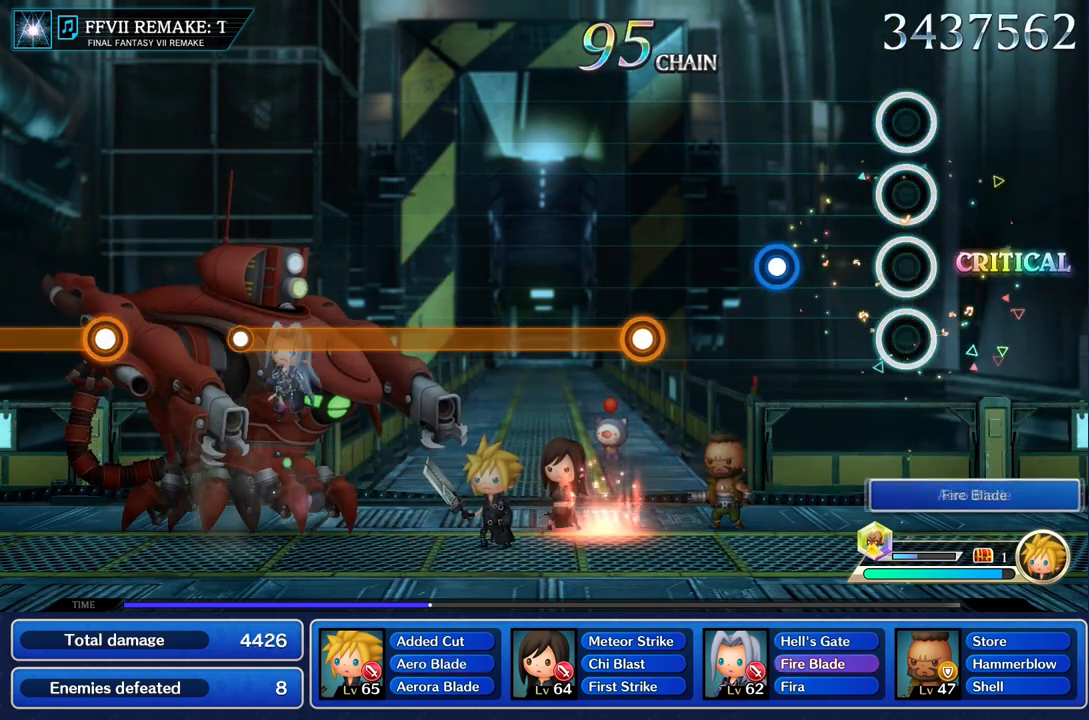
{"buttons": [], "left_stick": "center", "right_stick": "center", "events": [[367, "R2", "down"], [501, "R2", "up"]]}
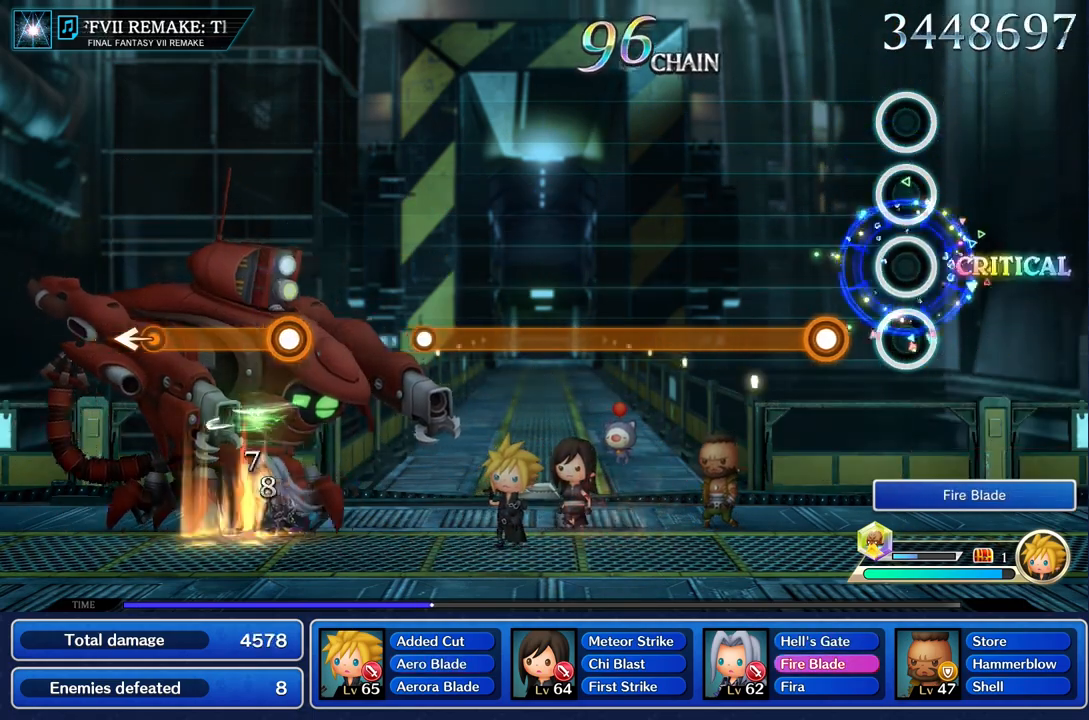
{"buttons": ["R2"], "left_stick": "center", "right_stick": "center", "events": [[233, "R2", "down"]]}
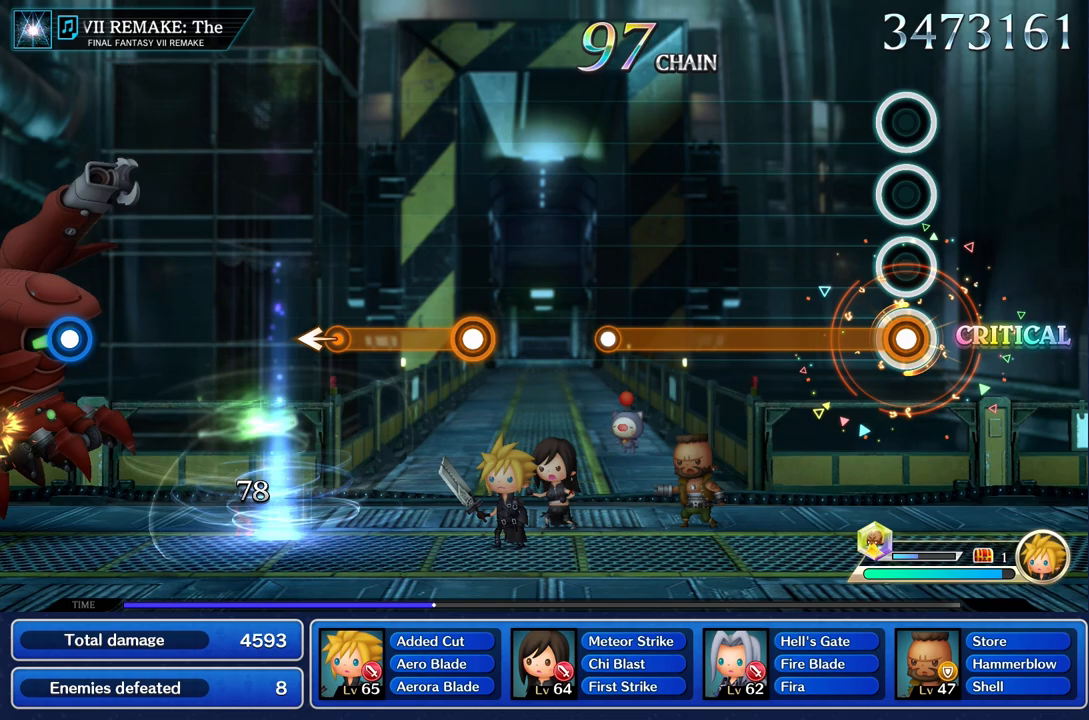
{"buttons": ["R2"], "left_stick": "center", "right_stick": "center", "events": []}
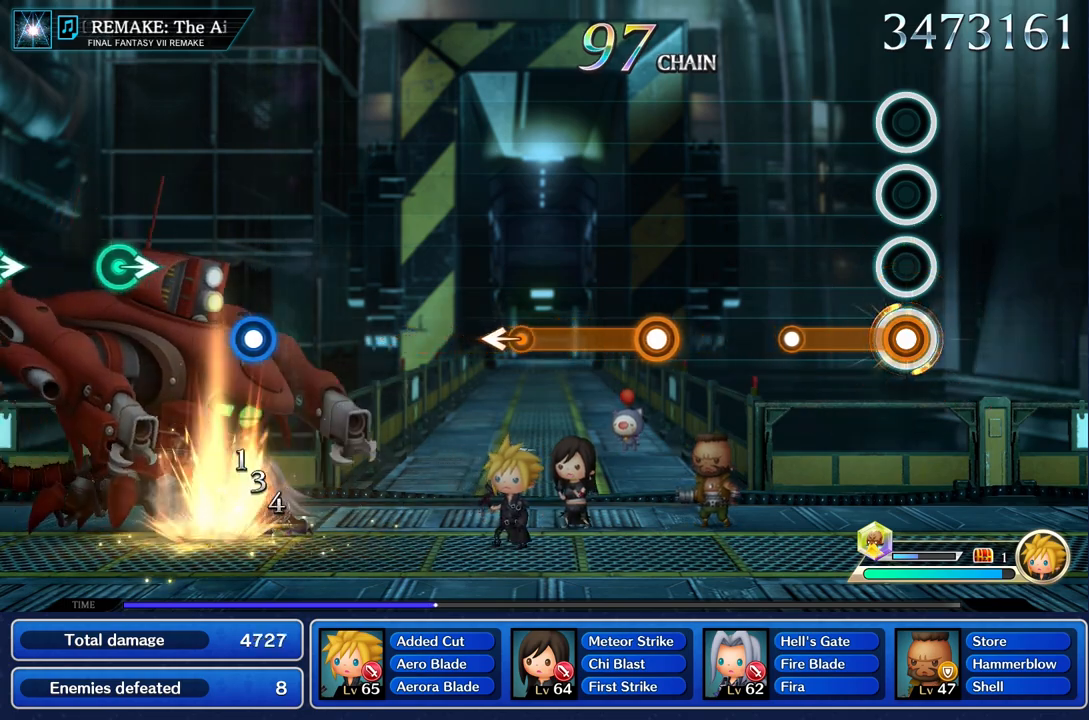
{"buttons": [], "left_stick": "center", "right_stick": "center", "events": [[367, "R2", "up"]]}
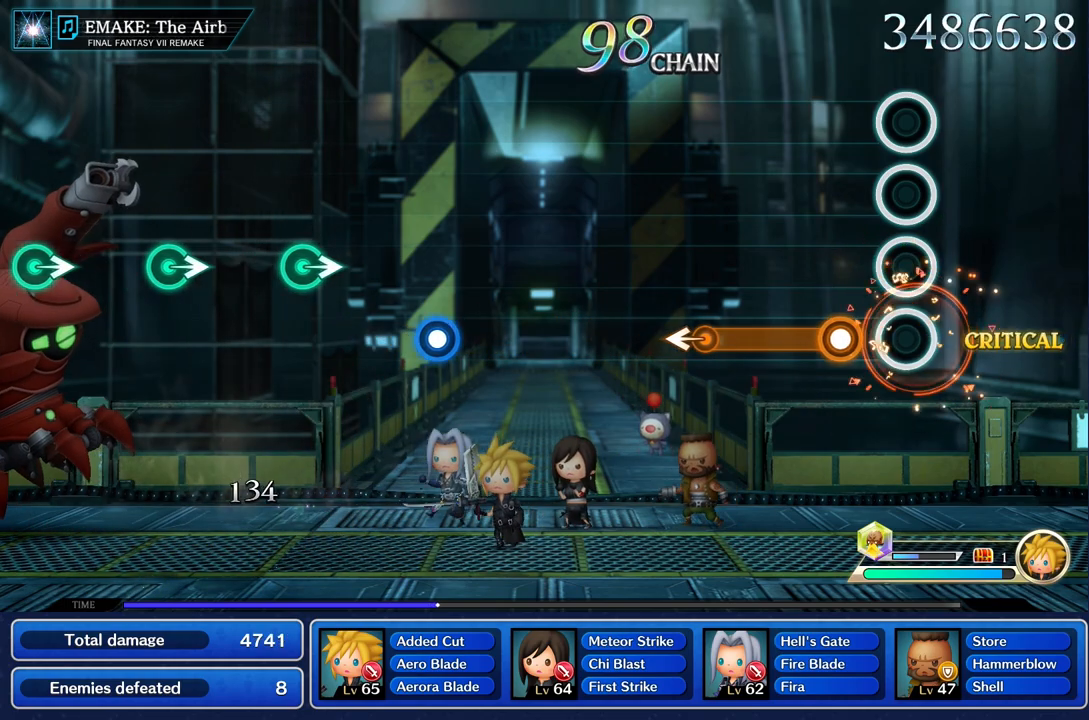
{"buttons": ["R2"], "left_stick": "center", "right_stick": "center", "events": [[217, "R2", "down"]]}
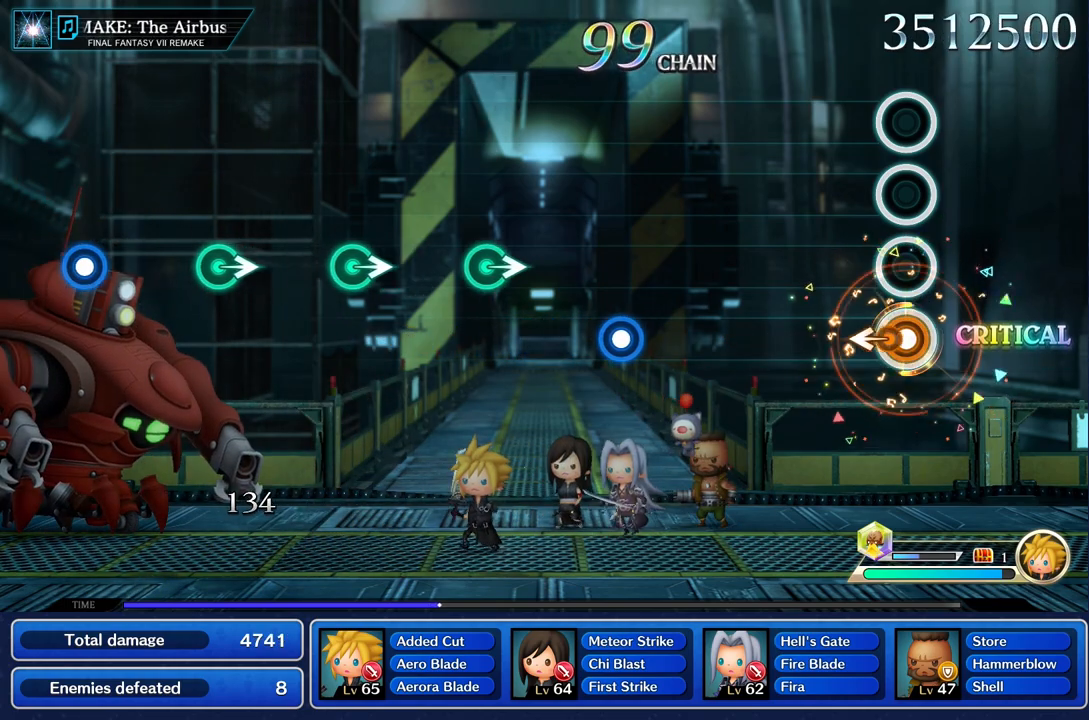
{"buttons": [], "left_stick": "center", "right_stick": "center", "events": [[83, "left_stick", "left"], [217, "R2", "up"], [217, "left_stick", "center"]]}
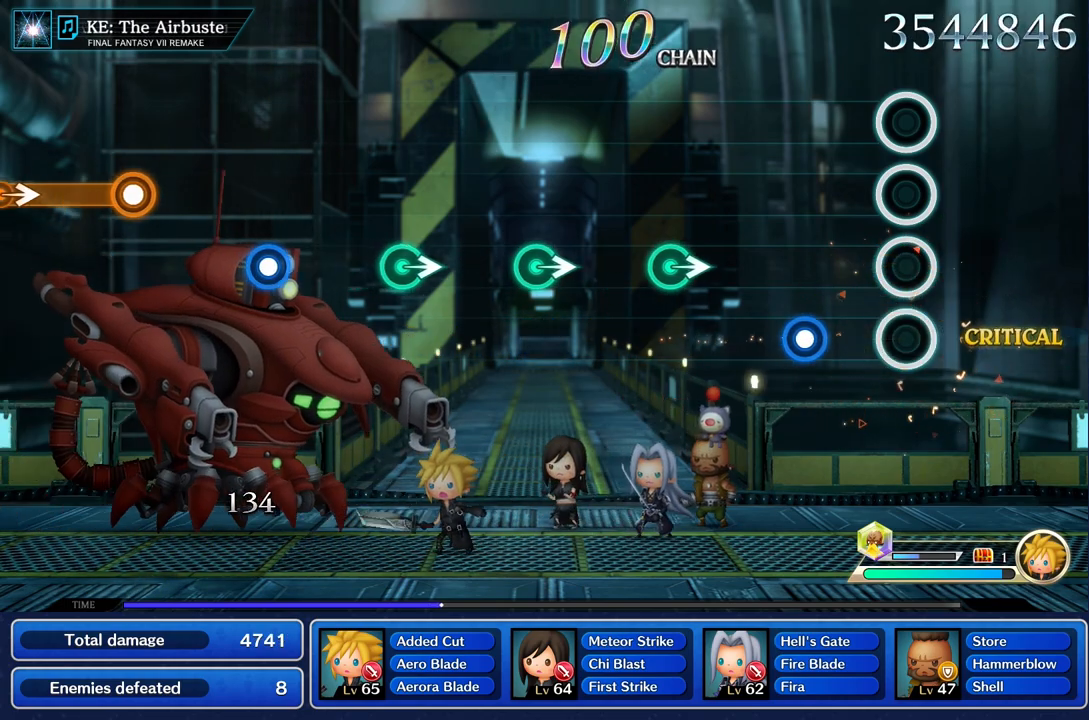
{"buttons": [], "left_stick": "center", "right_stick": "center", "events": [[284, "R2", "down"], [401, "R2", "up"]]}
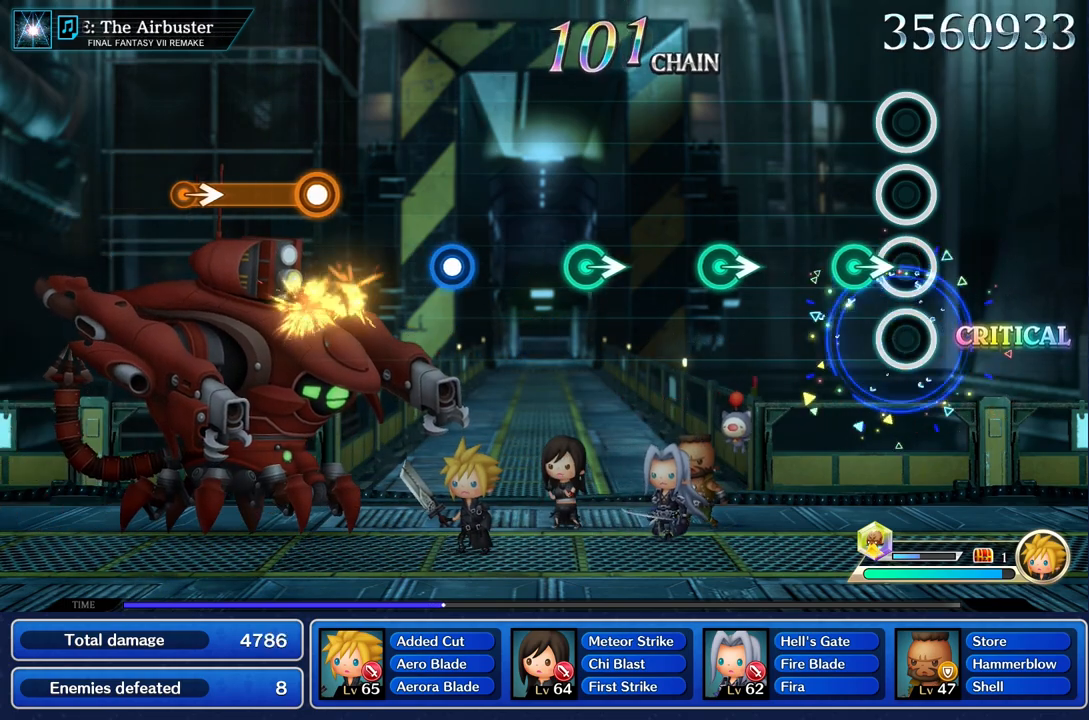
{"buttons": [], "left_stick": "center", "right_stick": "center", "events": [[133, "left_stick", "right"], [300, "left_stick", "center"]]}
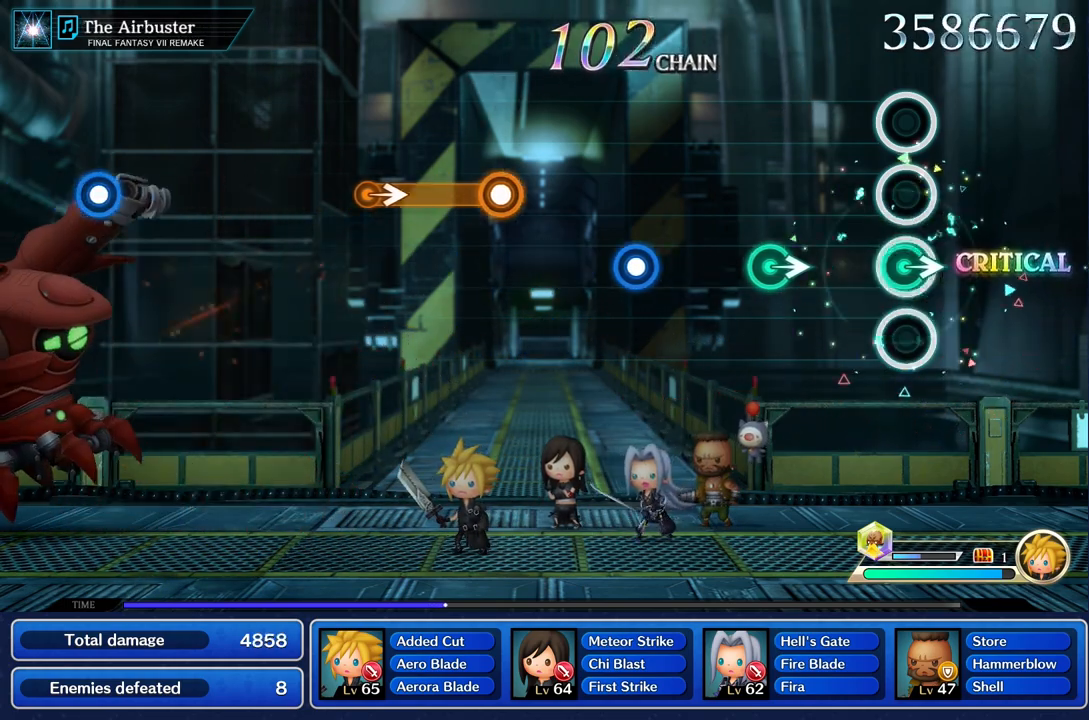
{"buttons": [], "left_stick": "right", "right_stick": "center", "events": [[17, "left_stick", "right"], [167, "left_stick", "center"], [401, "left_stick", "right"]]}
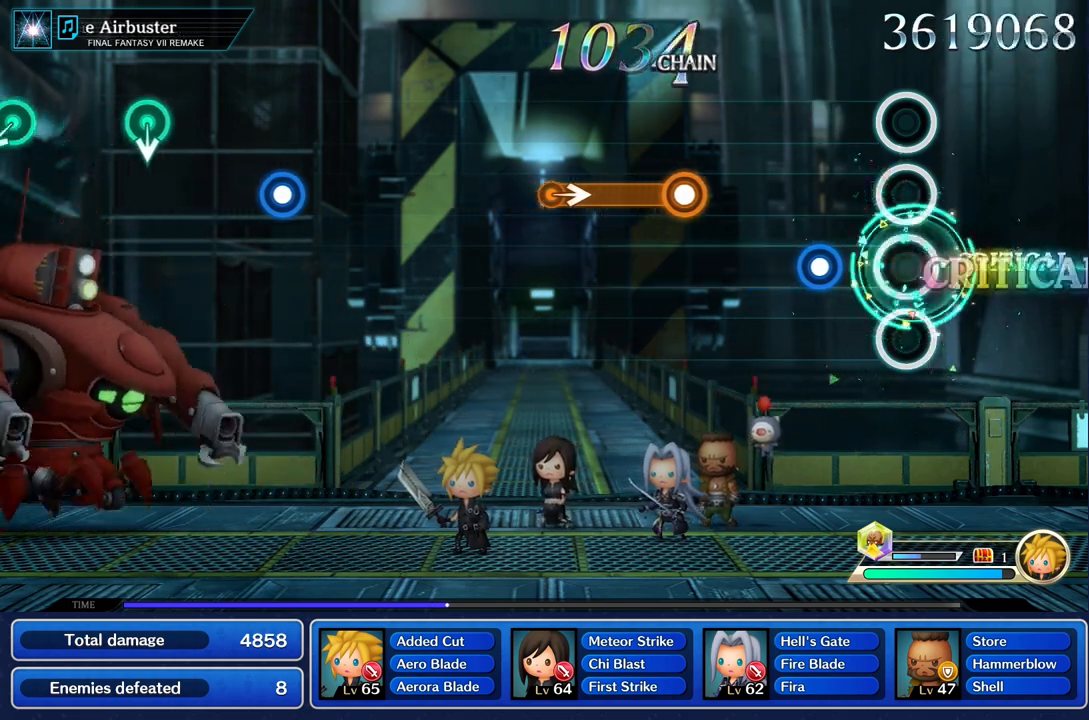
{"buttons": [], "left_stick": "center", "right_stick": "center", "events": [[50, "left_stick", "center"], [267, "R2", "down"], [400, "R2", "up"]]}
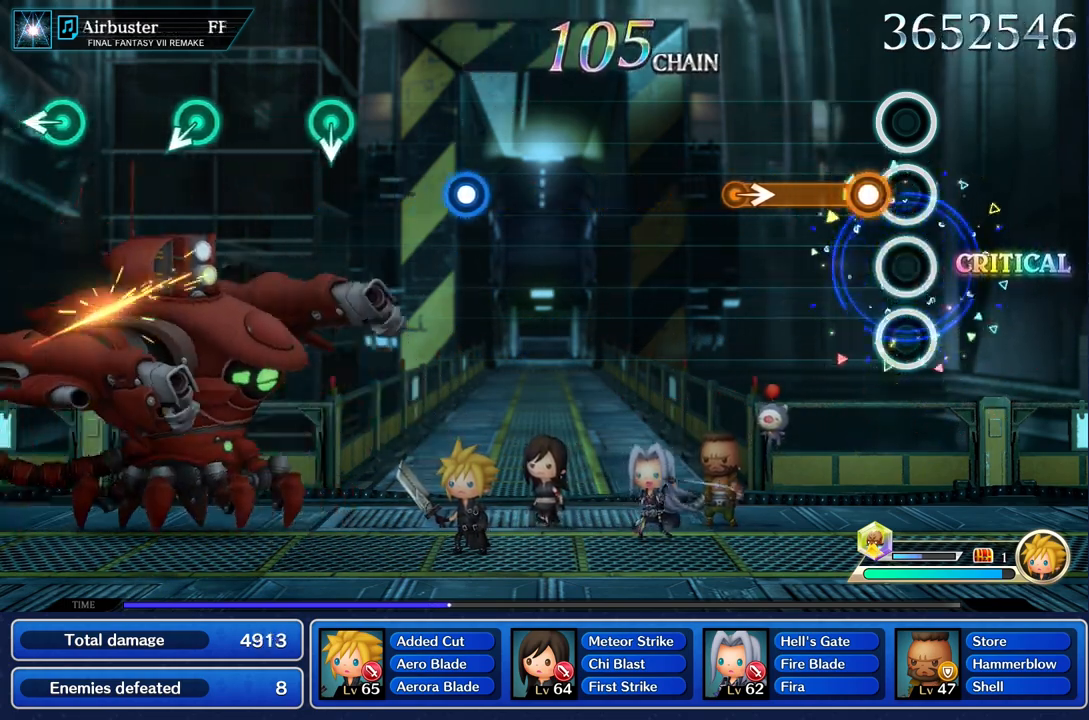
{"buttons": ["R2"], "left_stick": "right", "right_stick": "center", "events": [[134, "R2", "down"], [451, "left_stick", "right"]]}
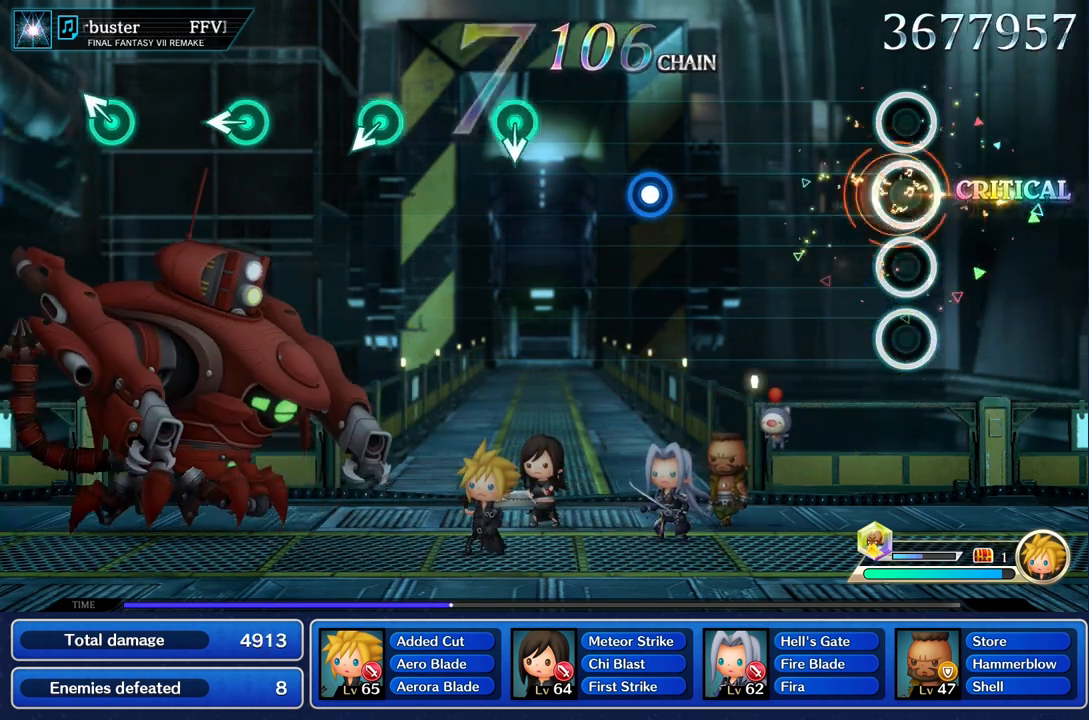
{"buttons": [], "left_stick": "center", "right_stick": "center", "events": [[50, "R2", "up"], [83, "left_stick", "center"]]}
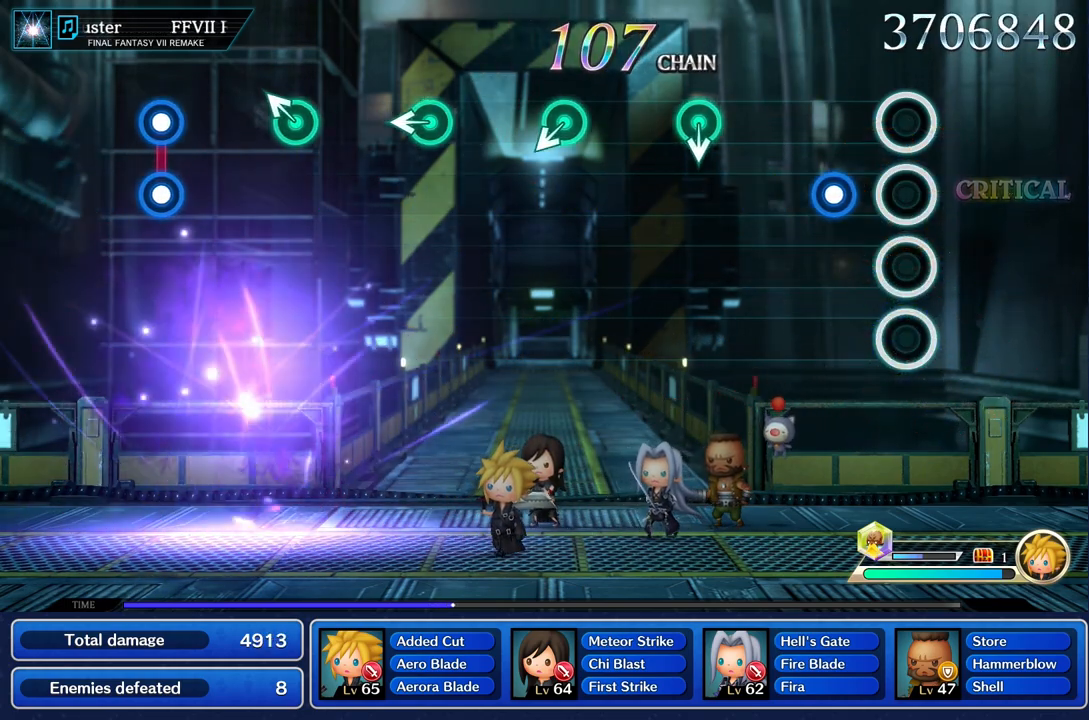
{"buttons": [], "left_stick": "center", "right_stick": "center", "events": [[234, "R2", "down"], [351, "R2", "up"]]}